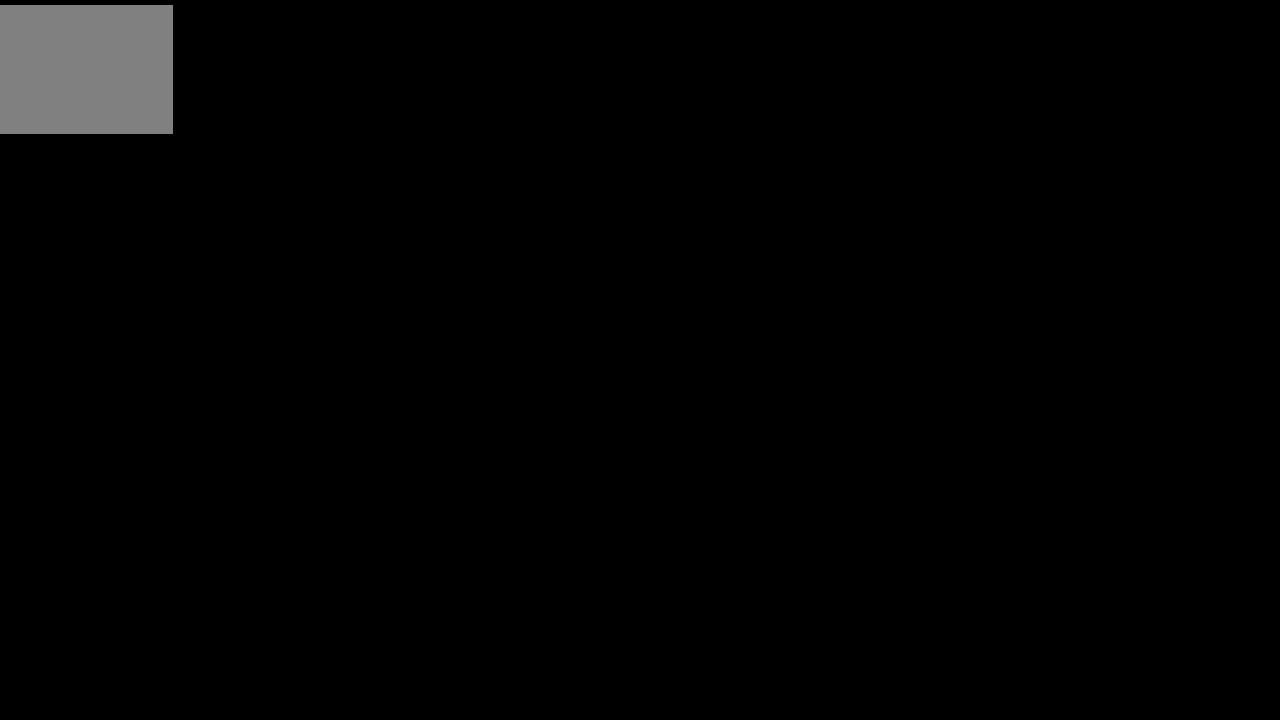
Gameplay with a controller (PlayStation layout); each line is a JSON object with the inputs held at the frame after it. "events" lists button and stick changes between this image and that frame as [ms after this image, input, new state], when the widget could be followed in between. Not read: L3 R3.
{"buttons": [], "left_stick": "center", "right_stick": "center", "events": []}
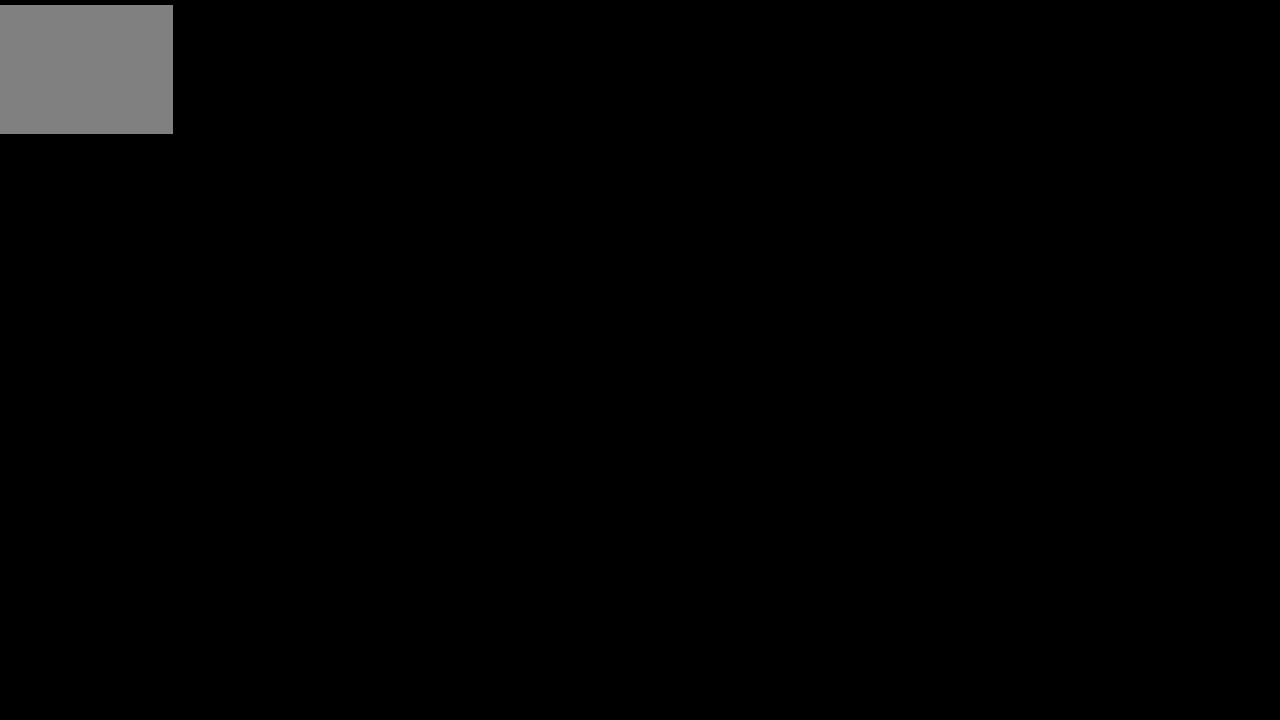
{"buttons": [], "left_stick": "center", "right_stick": "center", "events": []}
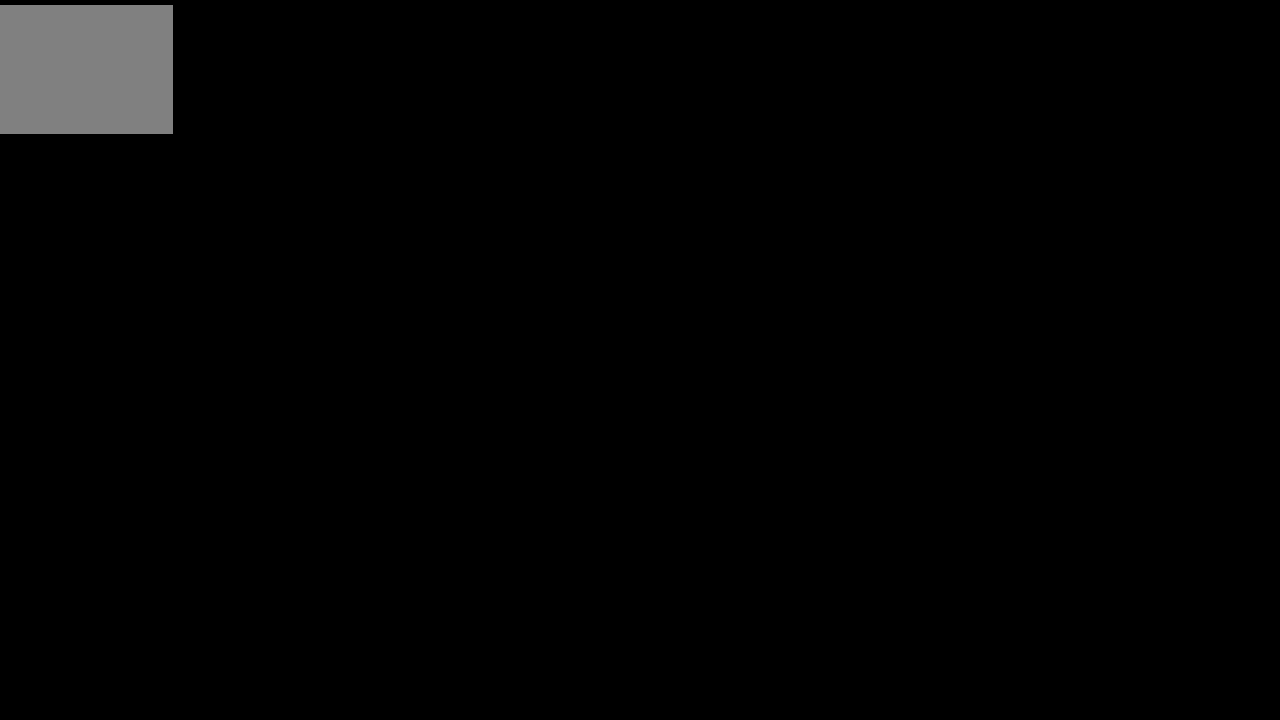
{"buttons": [], "left_stick": "center", "right_stick": "center", "events": []}
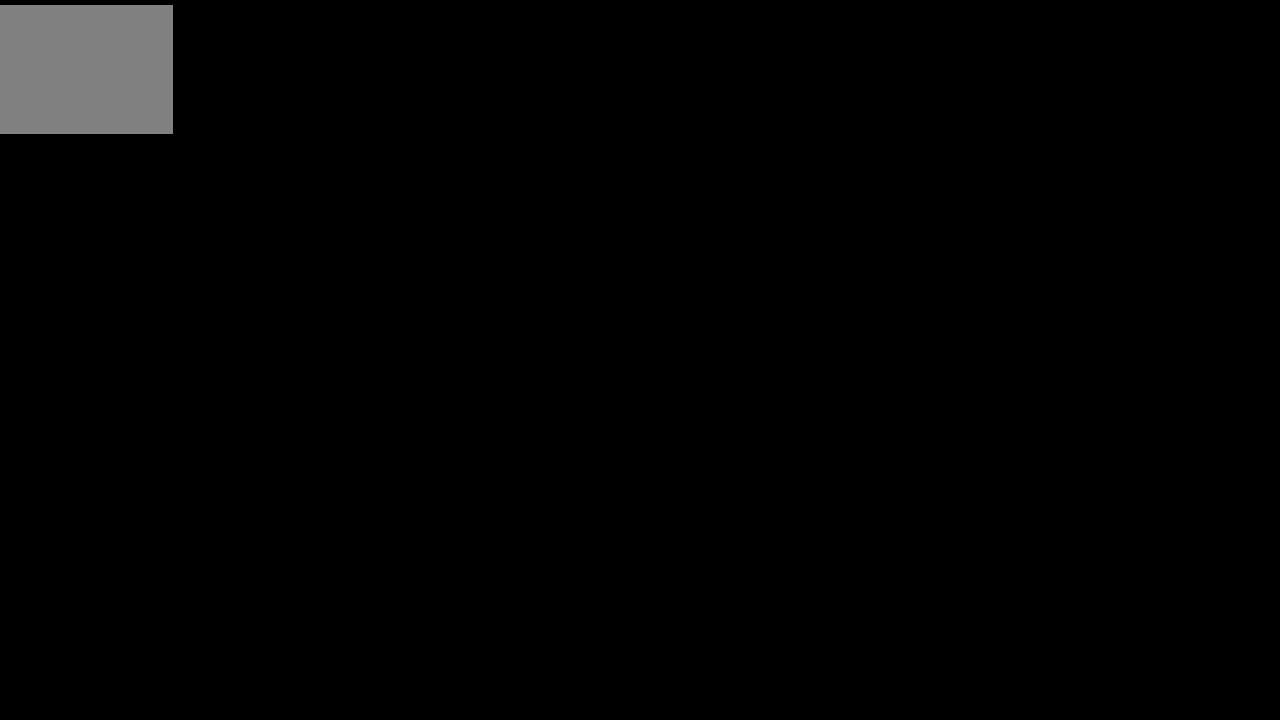
{"buttons": [], "left_stick": "center", "right_stick": "center", "events": []}
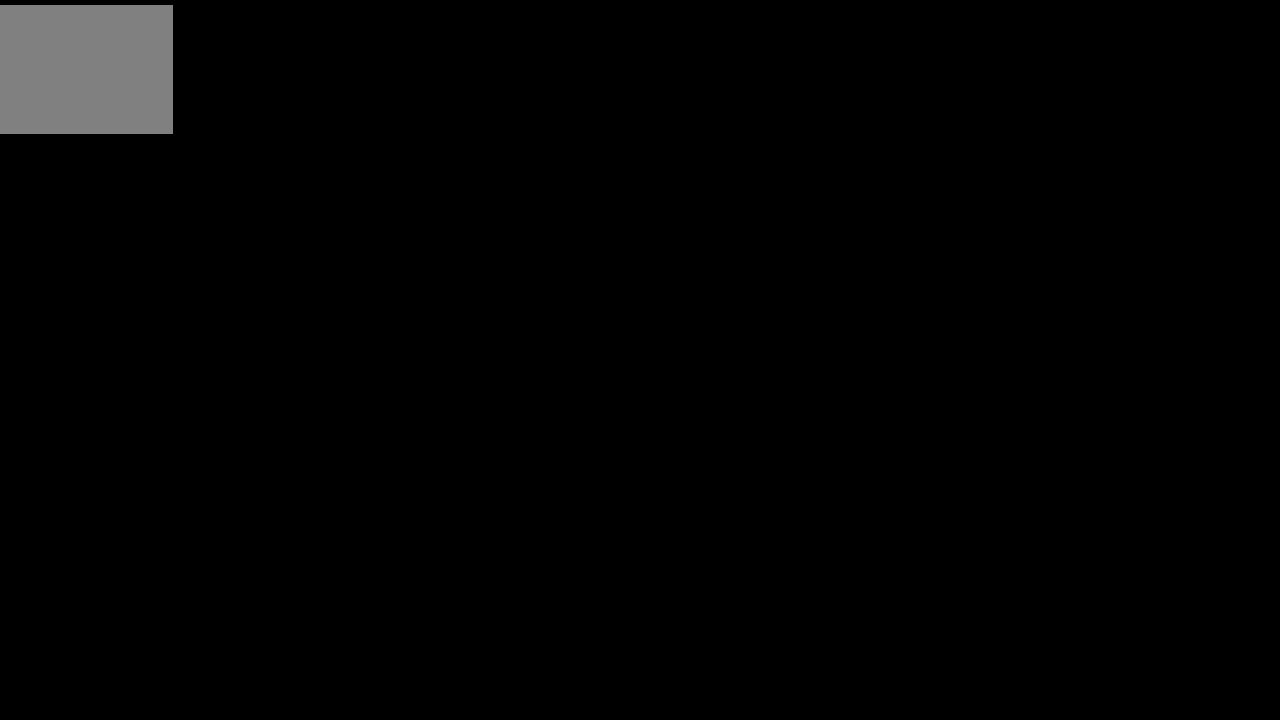
{"buttons": [], "left_stick": "center", "right_stick": "center", "events": []}
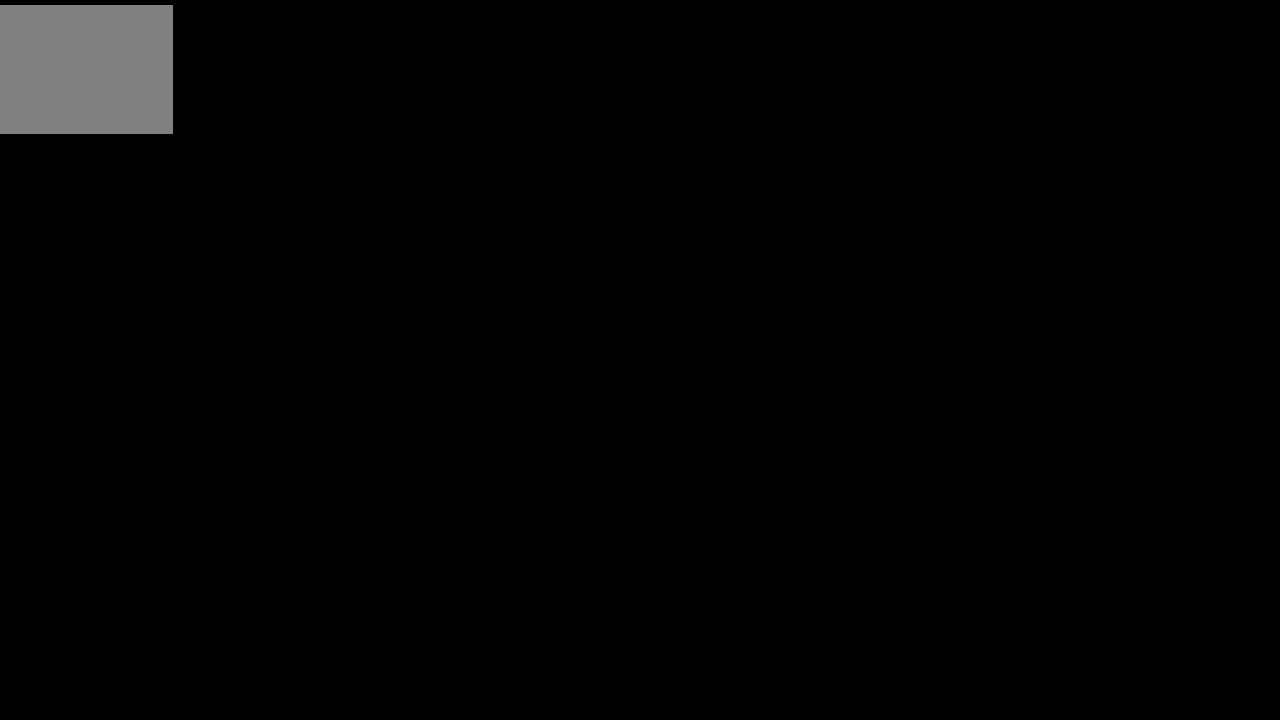
{"buttons": [], "left_stick": "center", "right_stick": "center", "events": []}
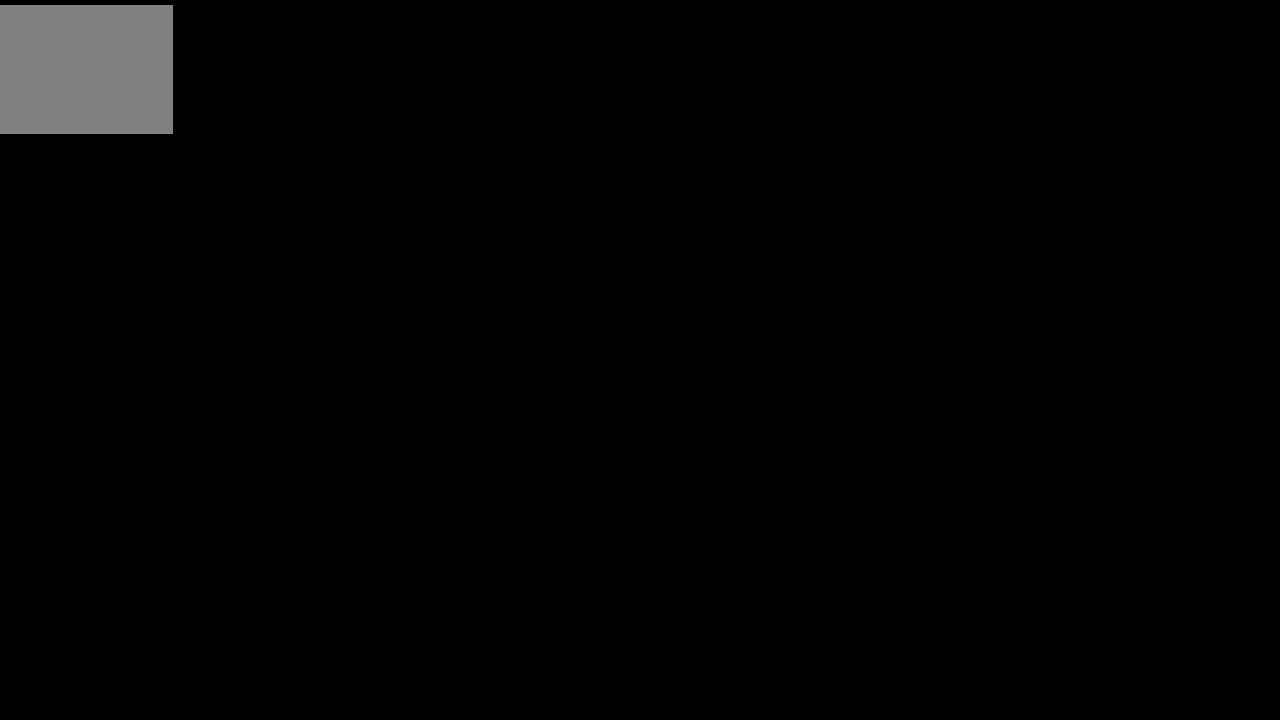
{"buttons": [], "left_stick": "center", "right_stick": "center", "events": []}
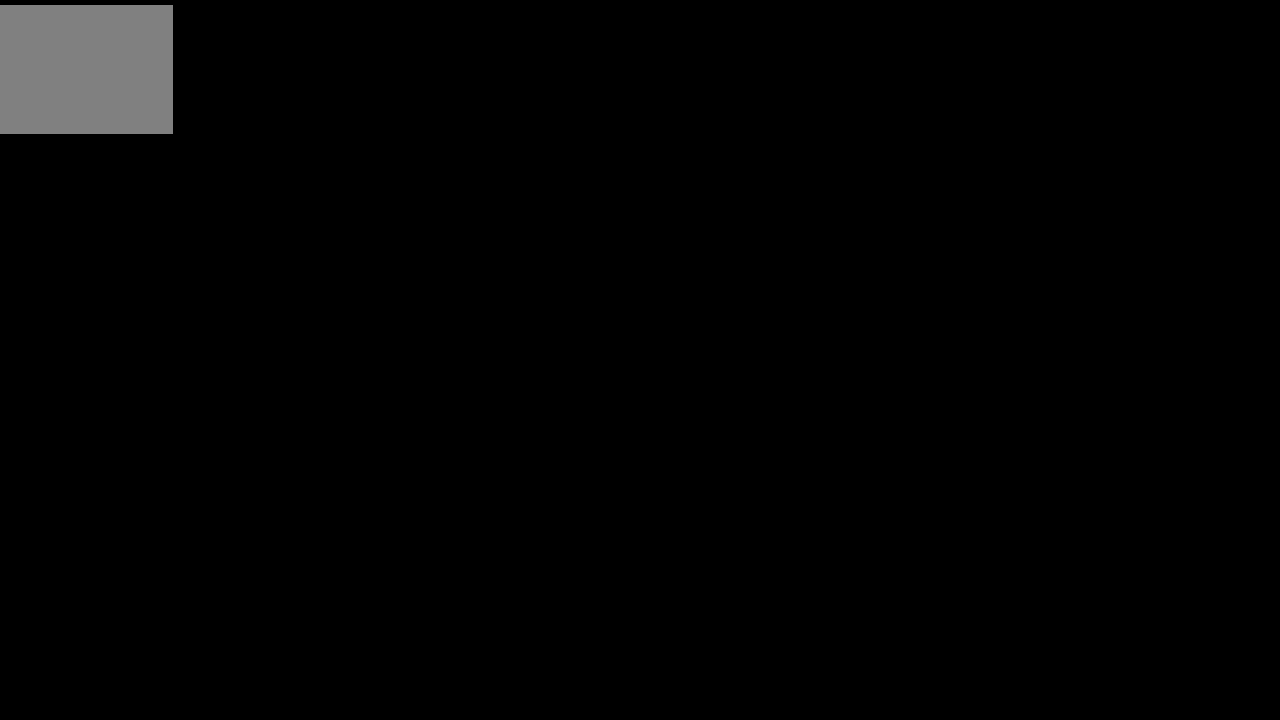
{"buttons": [], "left_stick": "center", "right_stick": "center", "events": []}
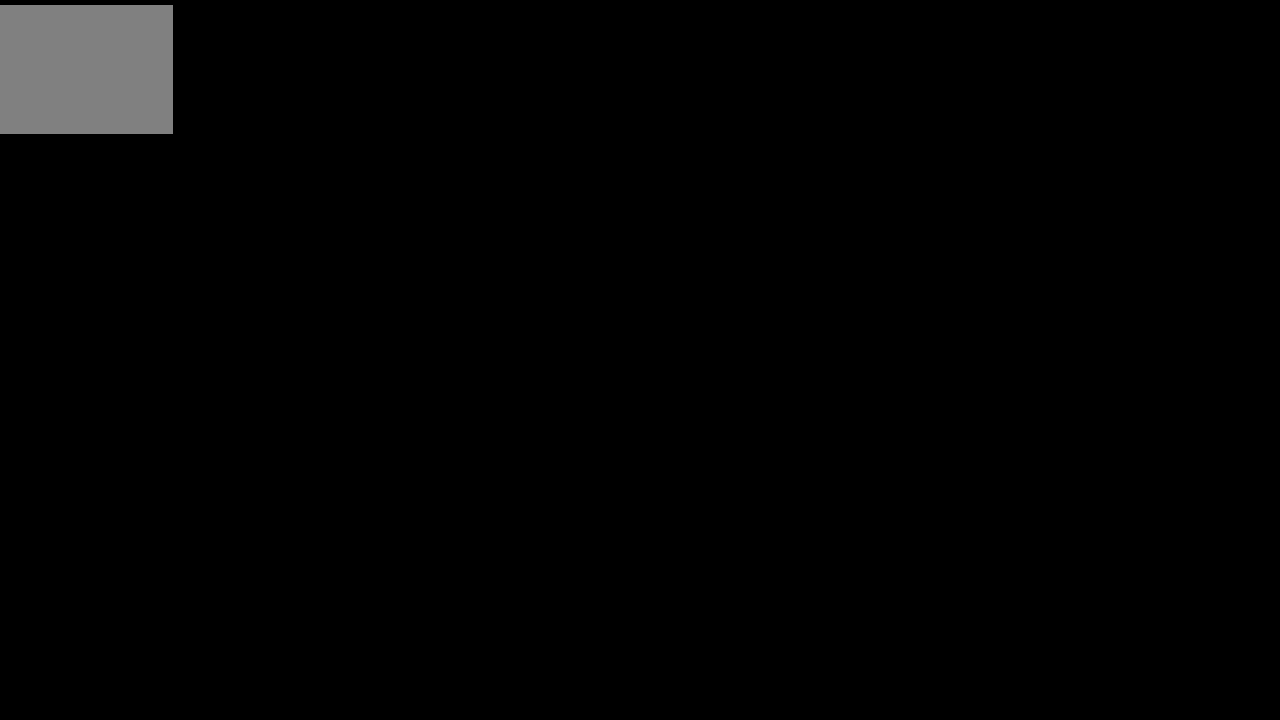
{"buttons": [], "left_stick": "center", "right_stick": "center", "events": []}
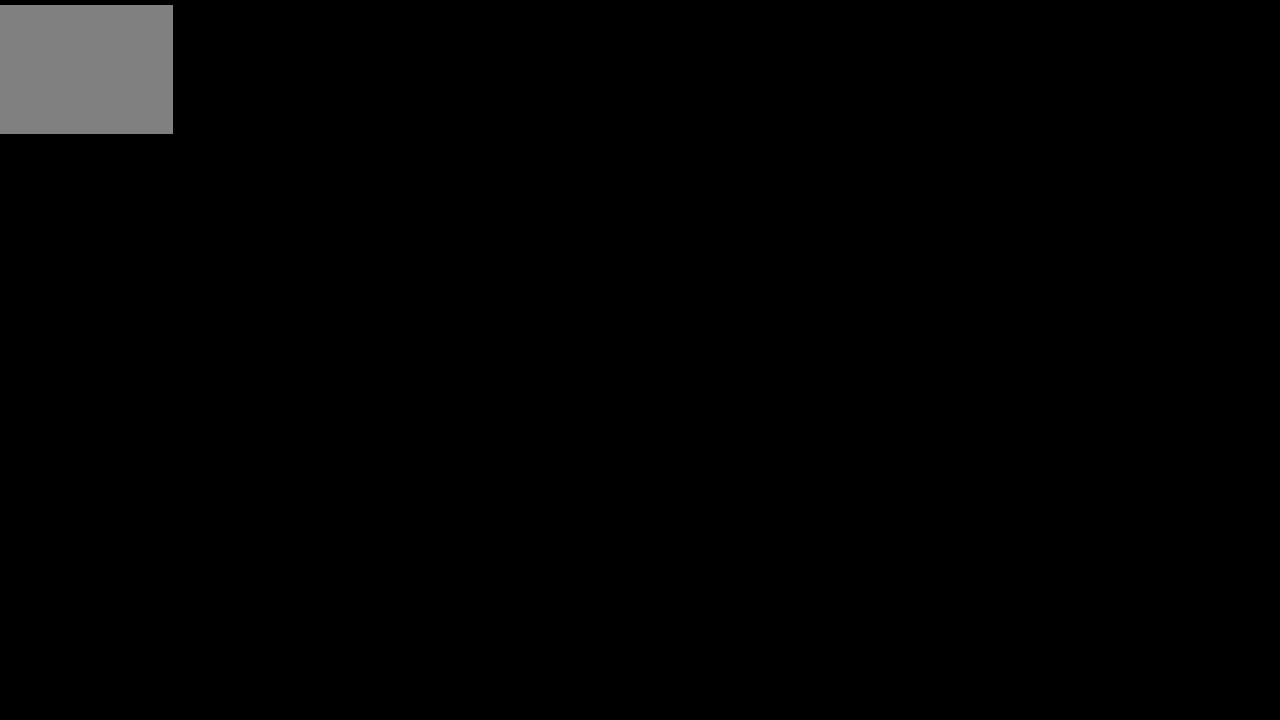
{"buttons": [], "left_stick": "center", "right_stick": "center", "events": []}
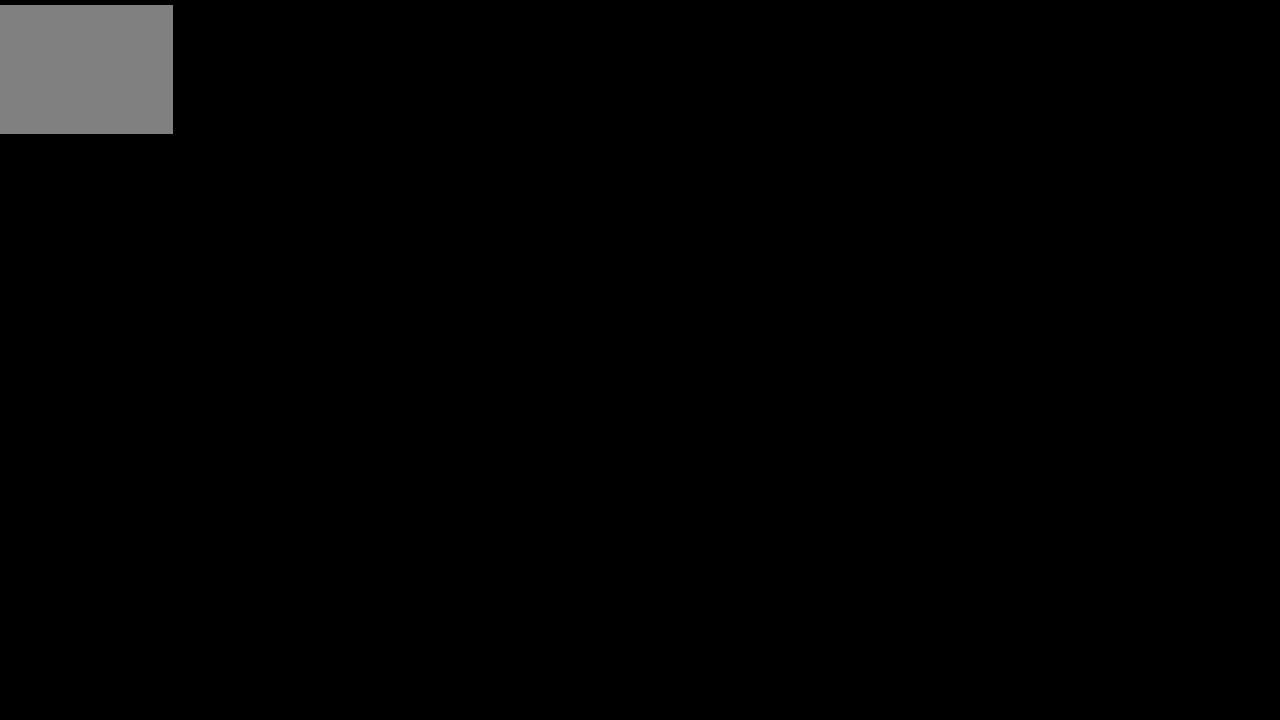
{"buttons": [], "left_stick": "center", "right_stick": "center", "events": [[100, "CROSS", "down"], [300, "CROSS", "up"]]}
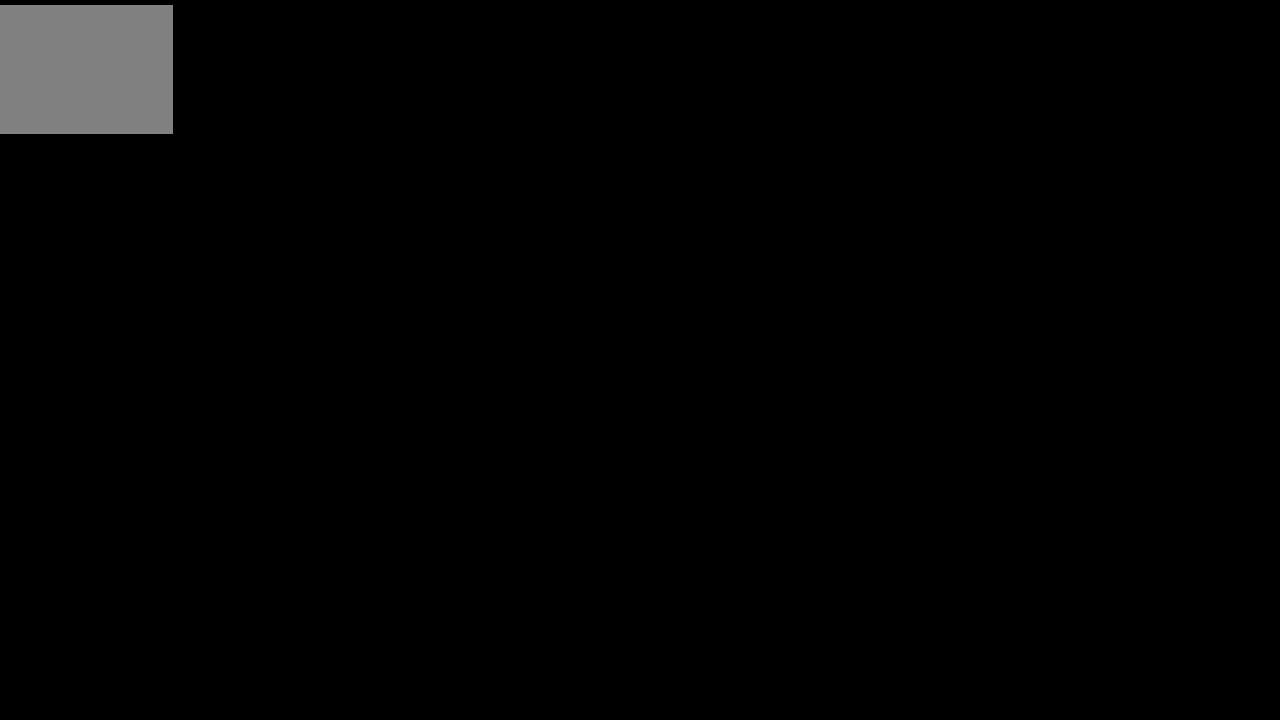
{"buttons": [], "left_stick": "down", "right_stick": "center", "events": [[233, "left_stick", "down-left"], [367, "left_stick", "down"]]}
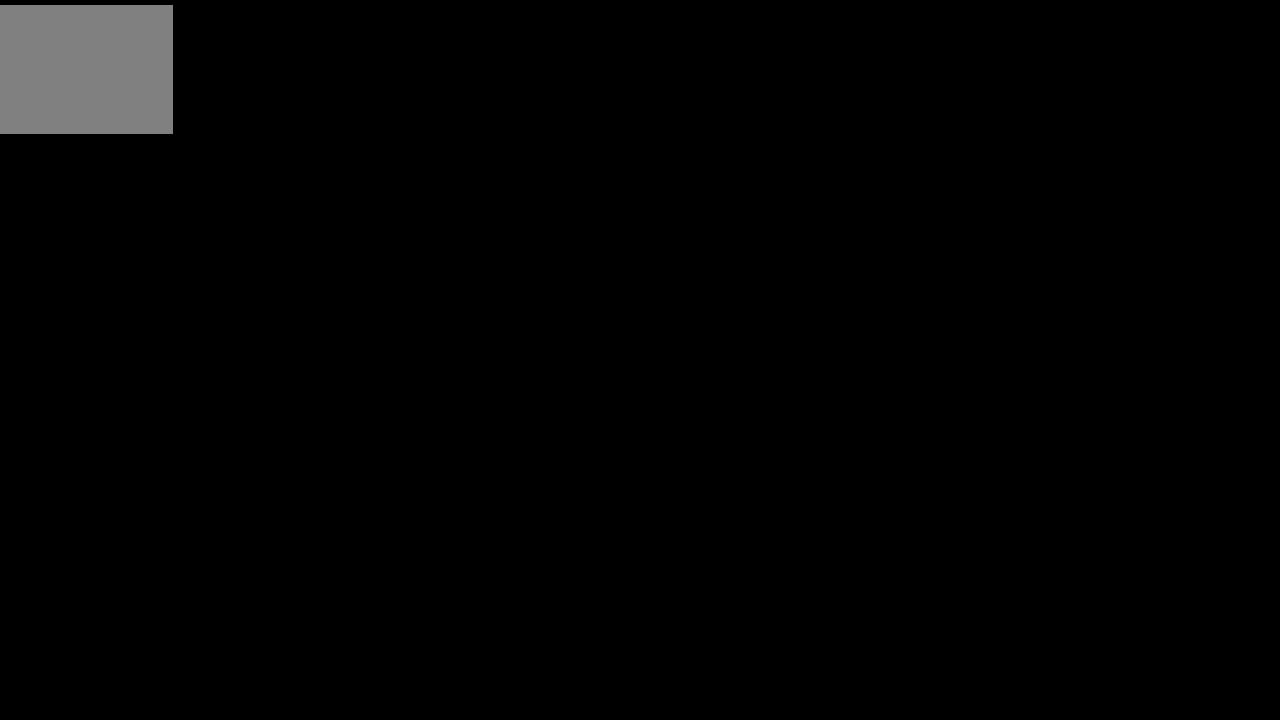
{"buttons": [], "left_stick": "down", "right_stick": "center", "events": [[333, "left_stick", "down-left"], [500, "left_stick", "down"]]}
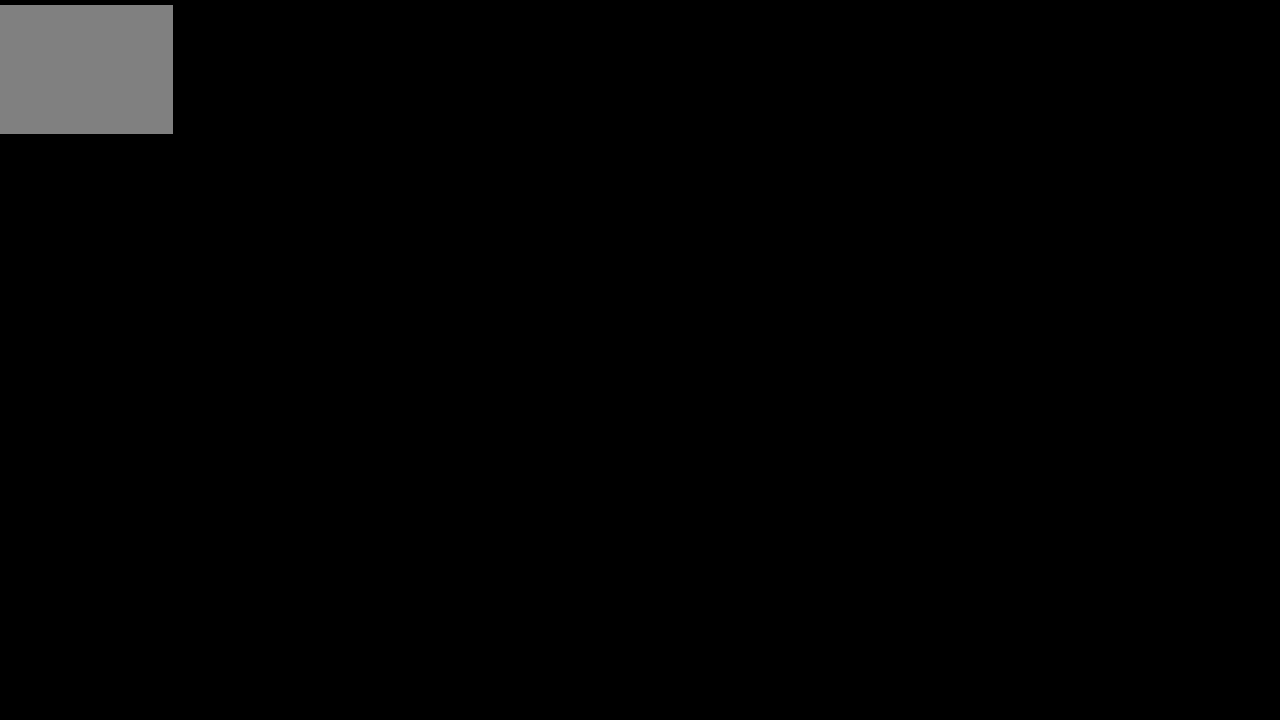
{"buttons": [], "left_stick": "down-left", "right_stick": "center", "events": [[400, "left_stick", "down-left"]]}
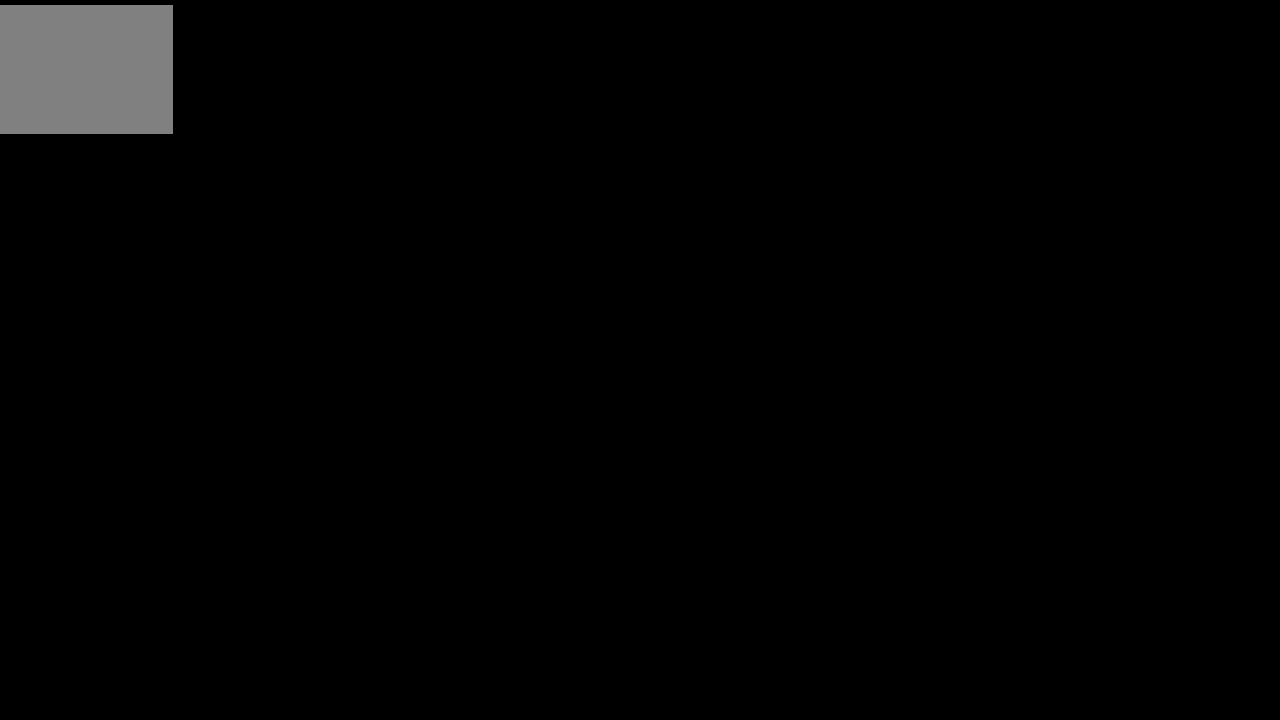
{"buttons": [], "left_stick": "center", "right_stick": "center", "events": [[100, "left_stick", "center"]]}
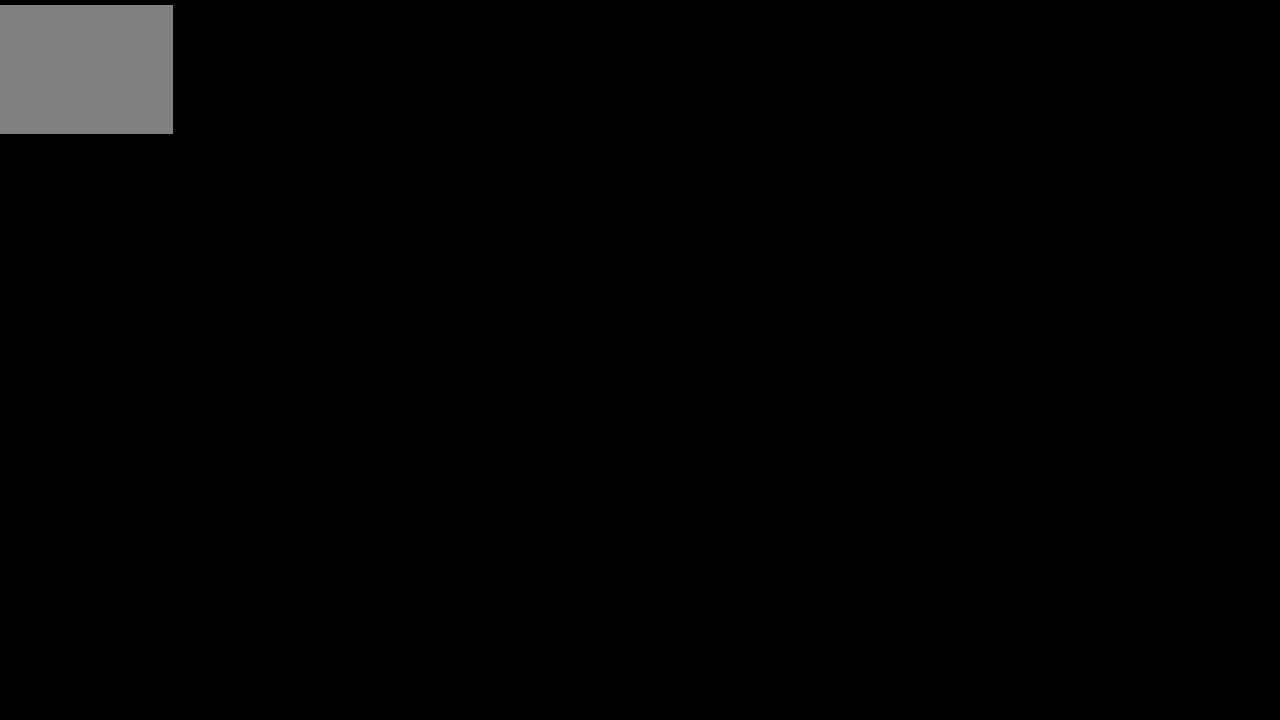
{"buttons": [], "left_stick": "center", "right_stick": "center", "events": []}
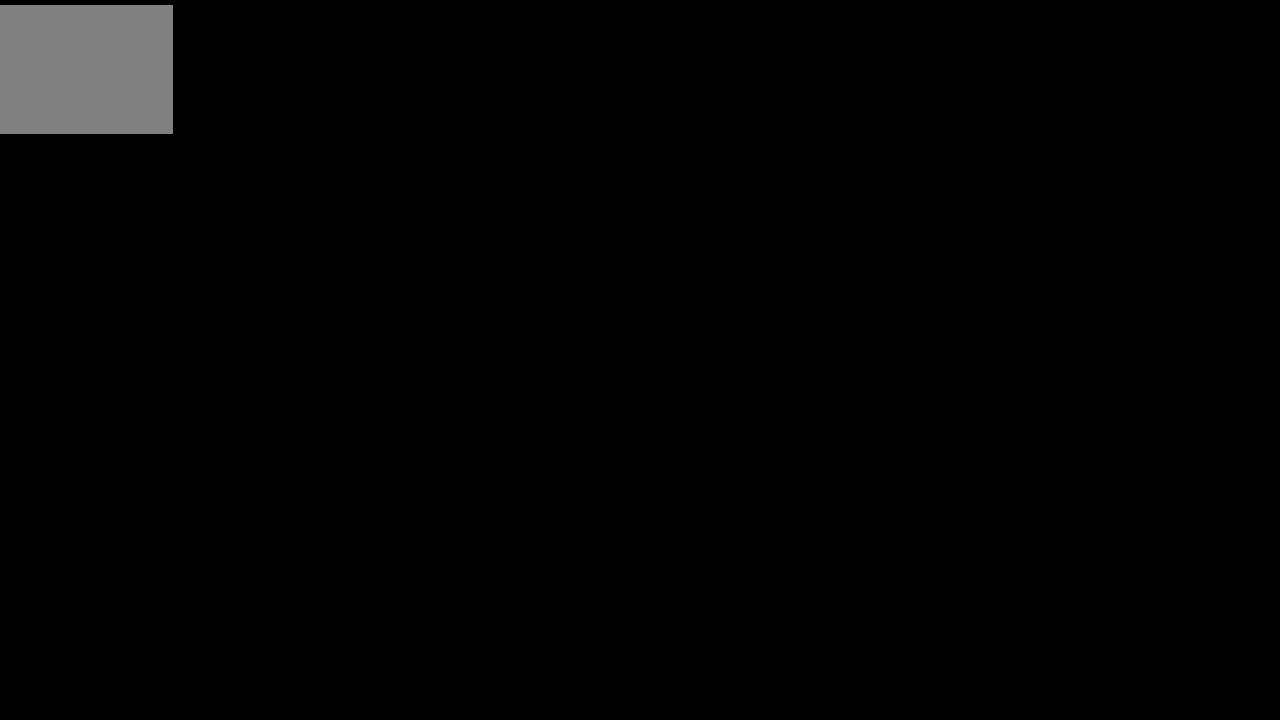
{"buttons": [], "left_stick": "center", "right_stick": "center", "events": []}
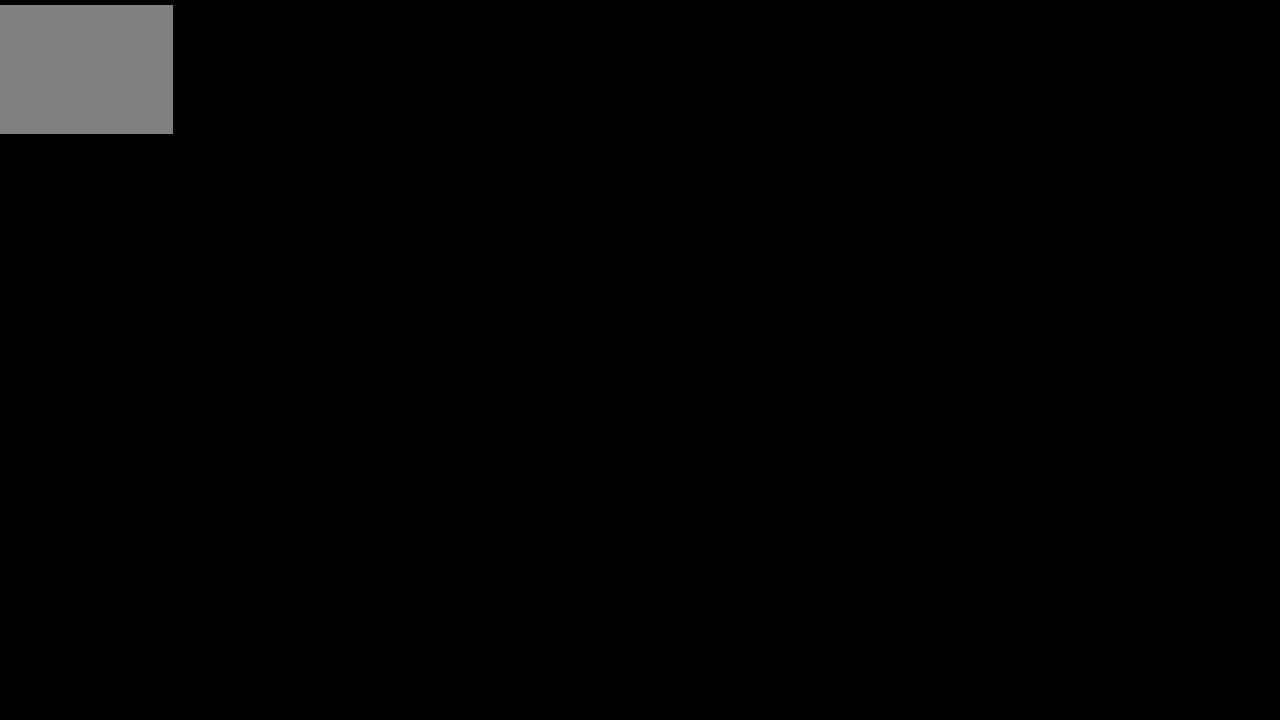
{"buttons": [], "left_stick": "center", "right_stick": "center", "events": []}
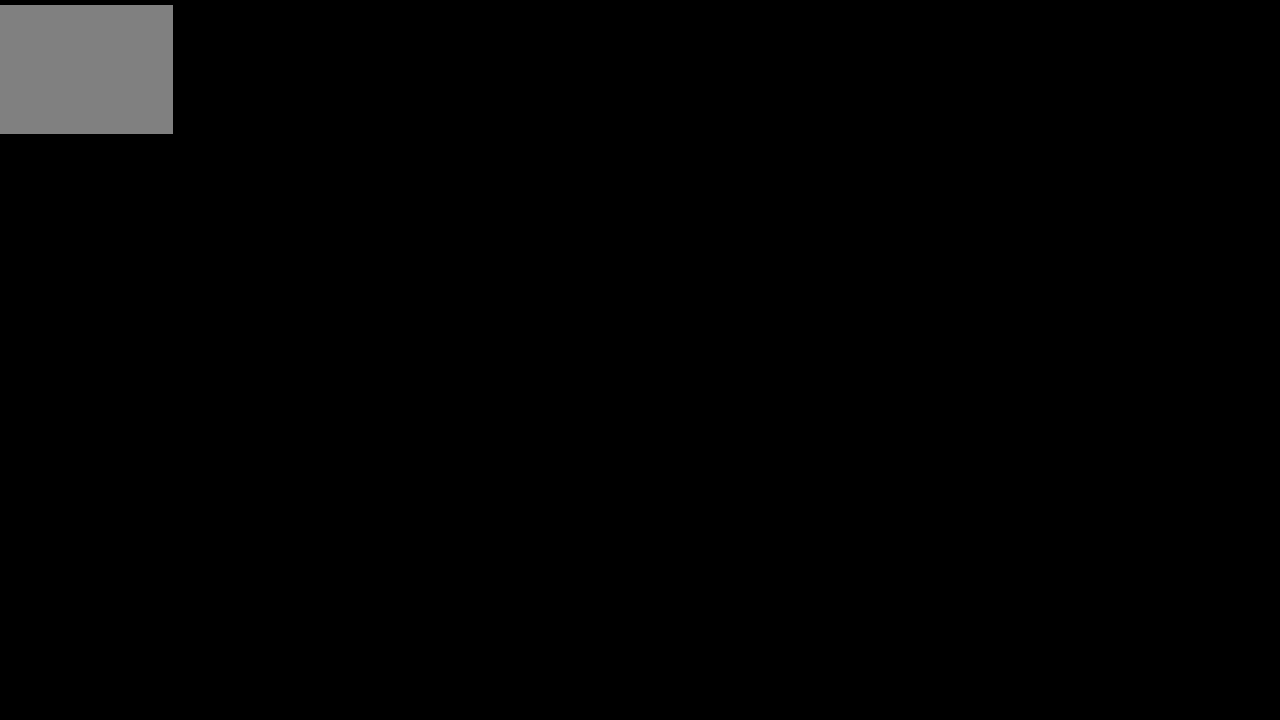
{"buttons": [], "left_stick": "center", "right_stick": "center", "events": []}
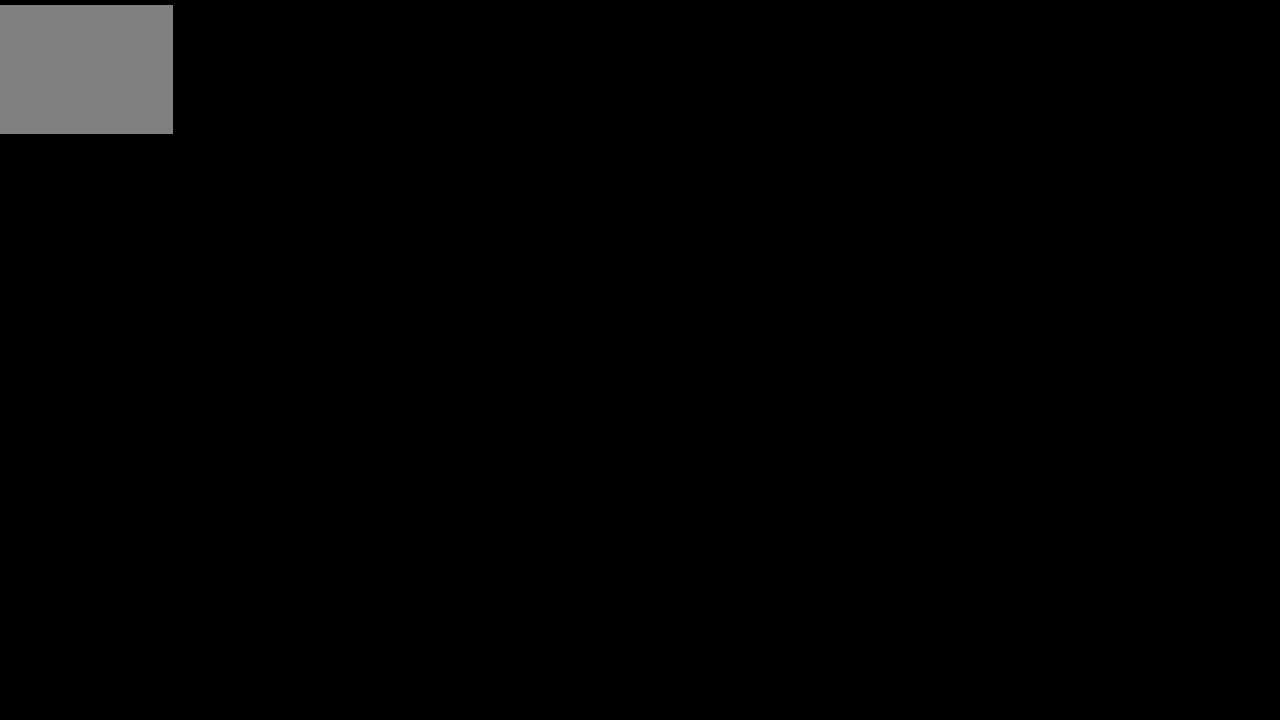
{"buttons": [], "left_stick": "center", "right_stick": "center", "events": []}
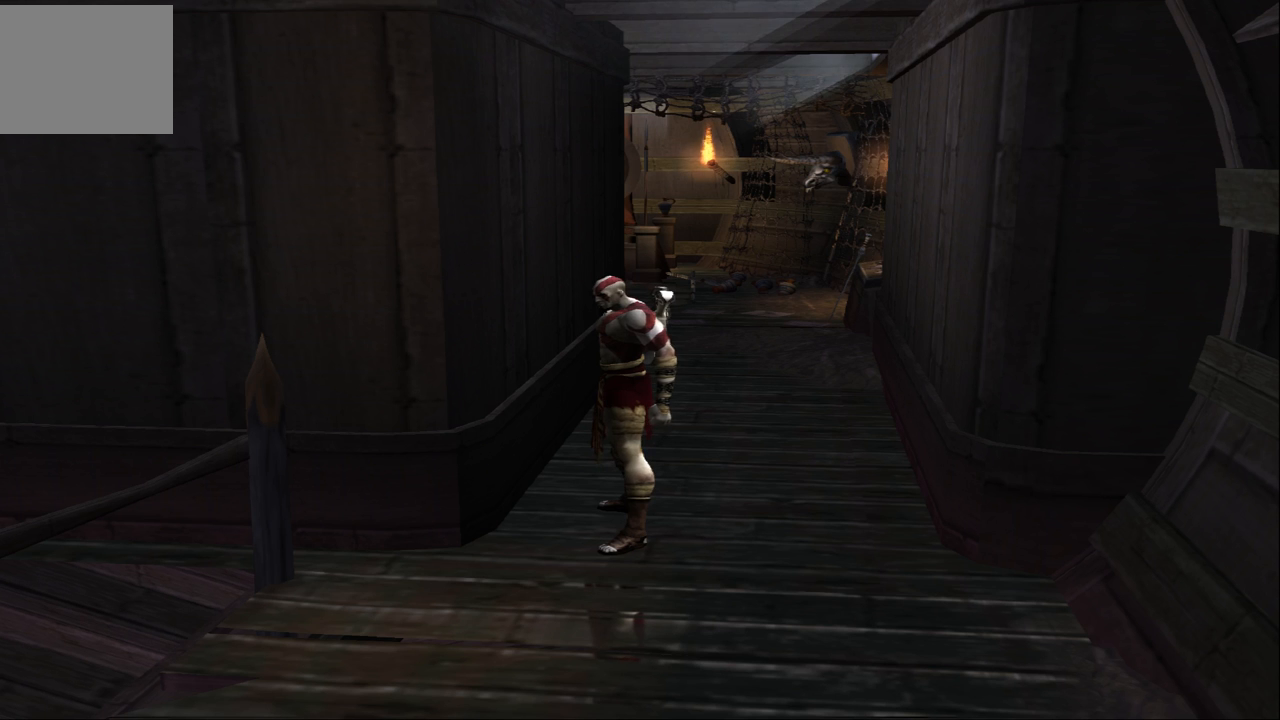
{"buttons": [], "left_stick": "center", "right_stick": "center", "events": []}
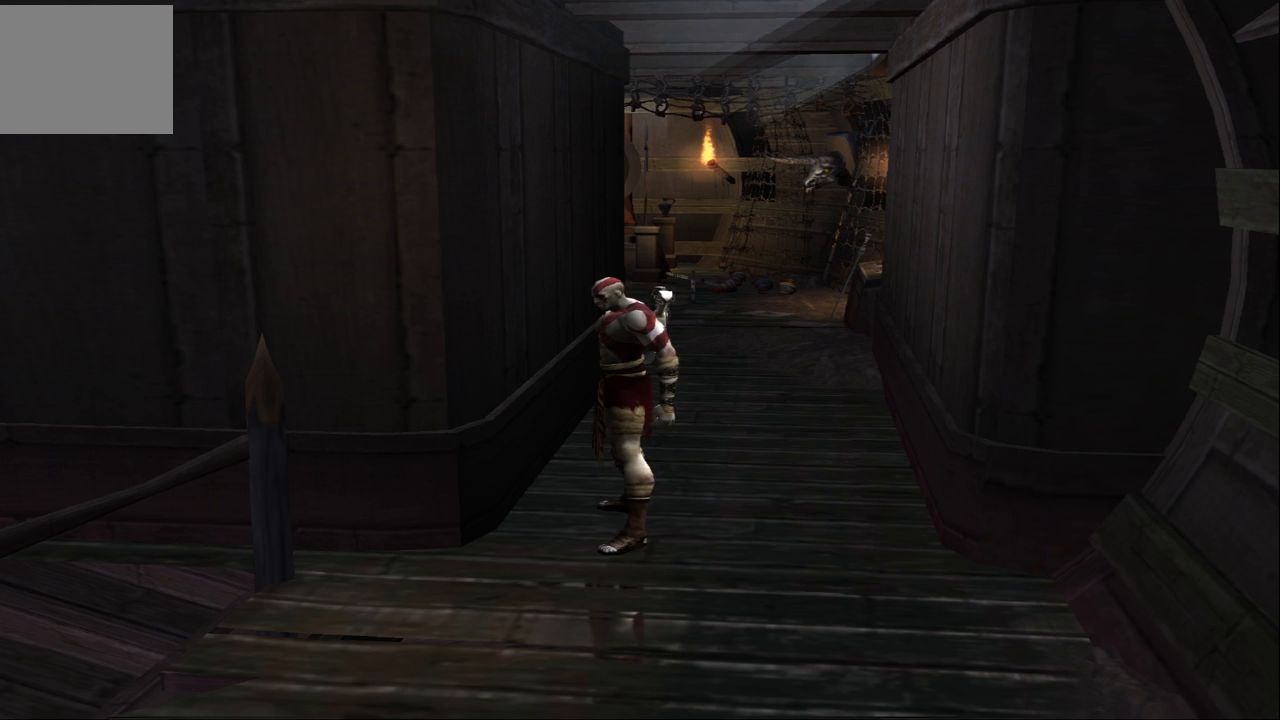
{"buttons": [], "left_stick": "left", "right_stick": "center", "events": [[400, "left_stick", "left"]]}
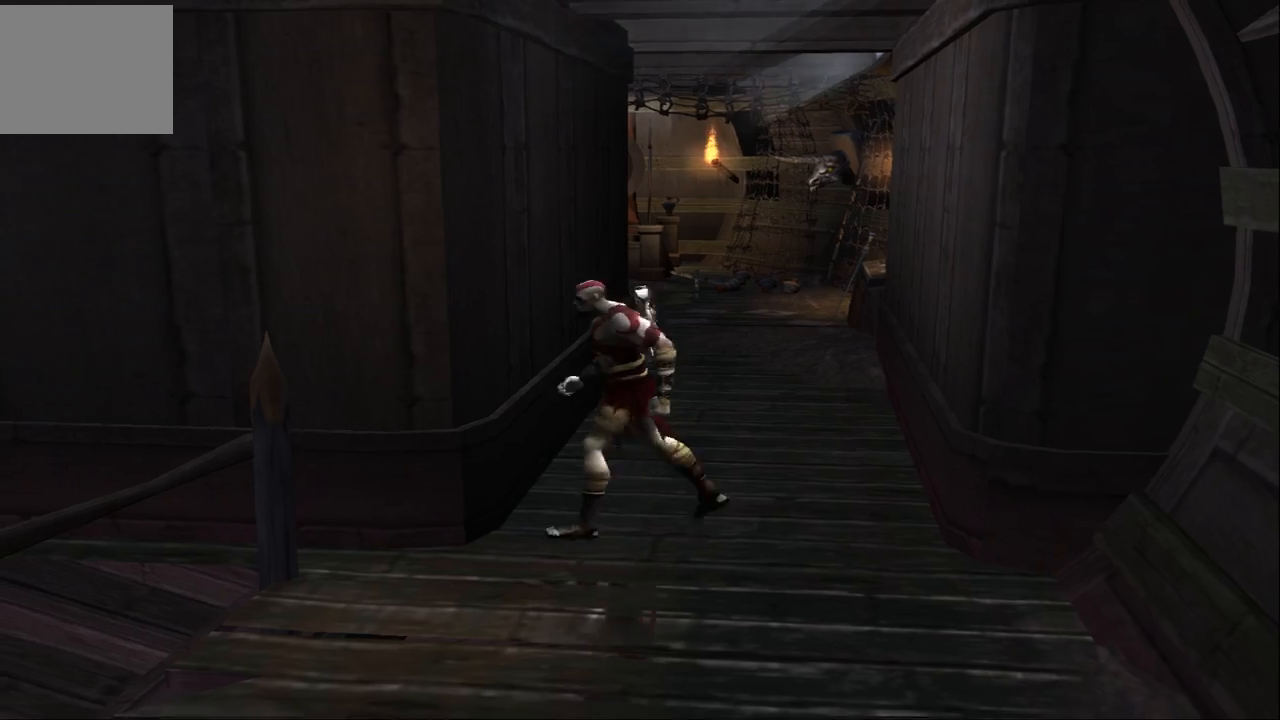
{"buttons": [], "left_stick": "down", "right_stick": "center", "events": [[167, "left_stick", "down-left"], [300, "left_stick", "down"]]}
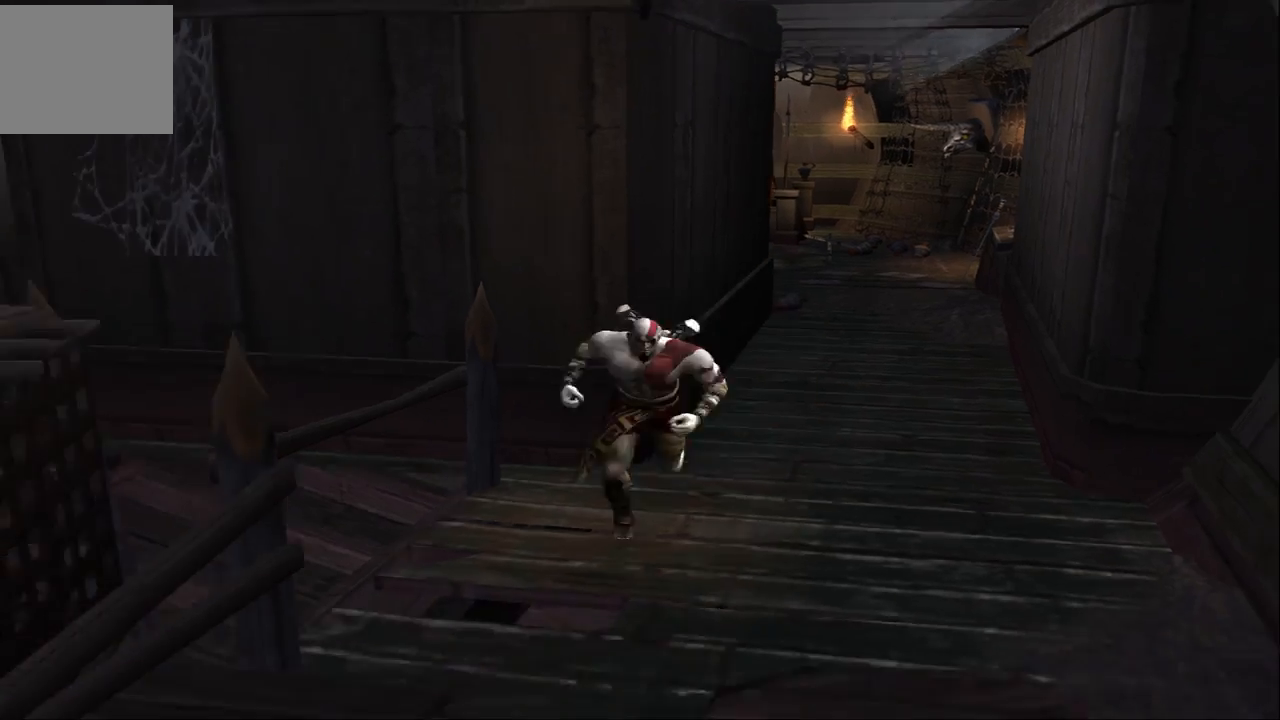
{"buttons": [], "left_stick": "down", "right_stick": "center", "events": []}
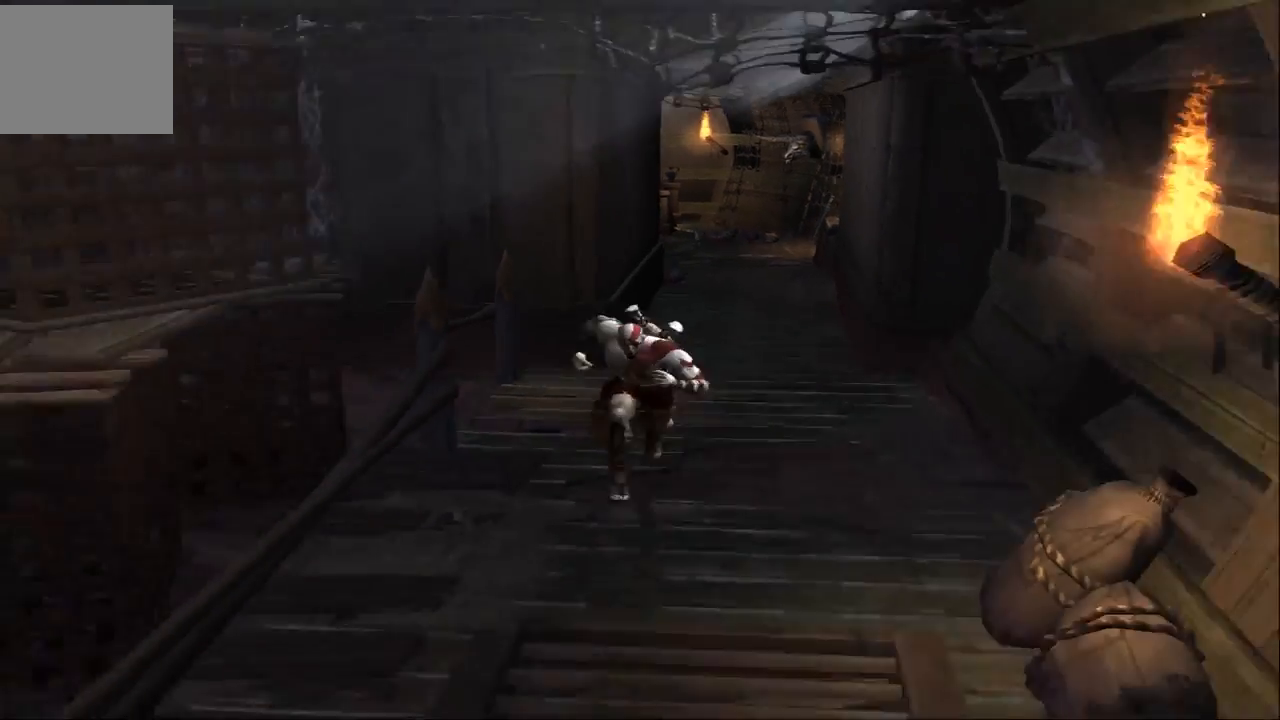
{"buttons": [], "left_stick": "right", "right_stick": "center", "events": [[367, "left_stick", "down-right"], [467, "left_stick", "right"]]}
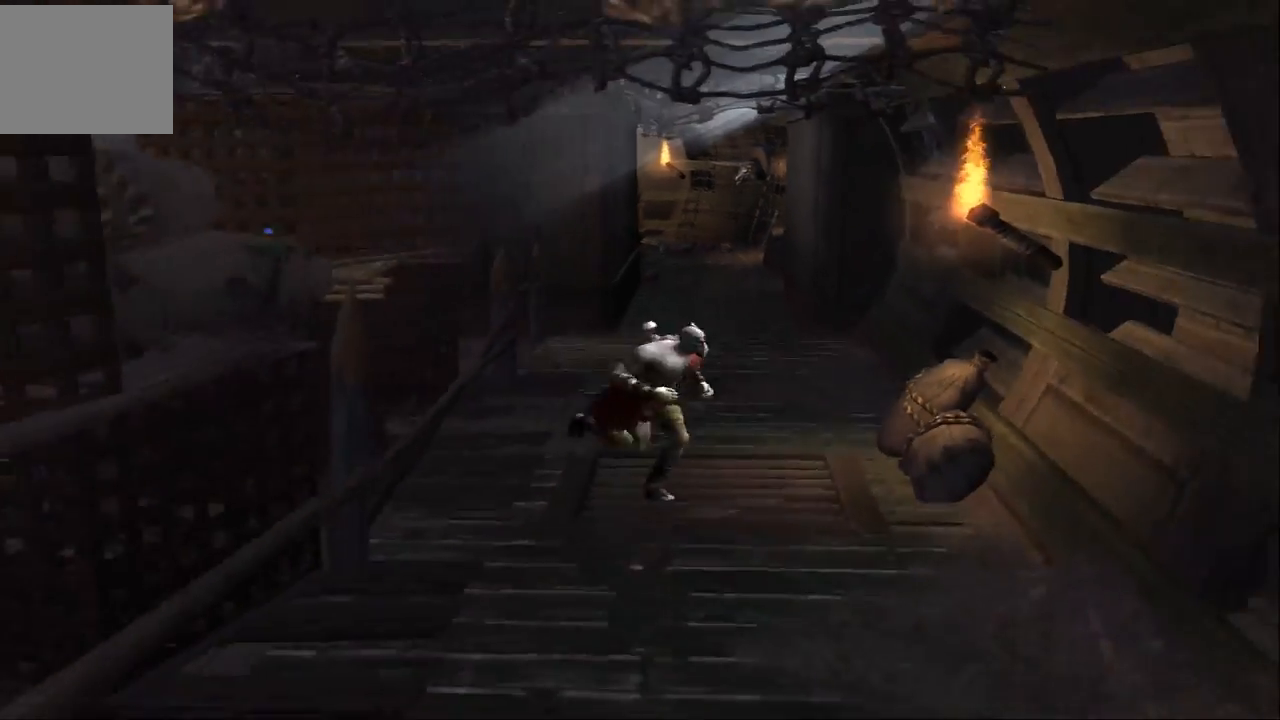
{"buttons": [], "left_stick": "center", "right_stick": "center", "events": [[100, "left_stick", "up"], [133, "SQUARE", "down"], [267, "SQUARE", "up"], [333, "SQUARE", "down"], [333, "left_stick", "center"], [433, "SQUARE", "up"]]}
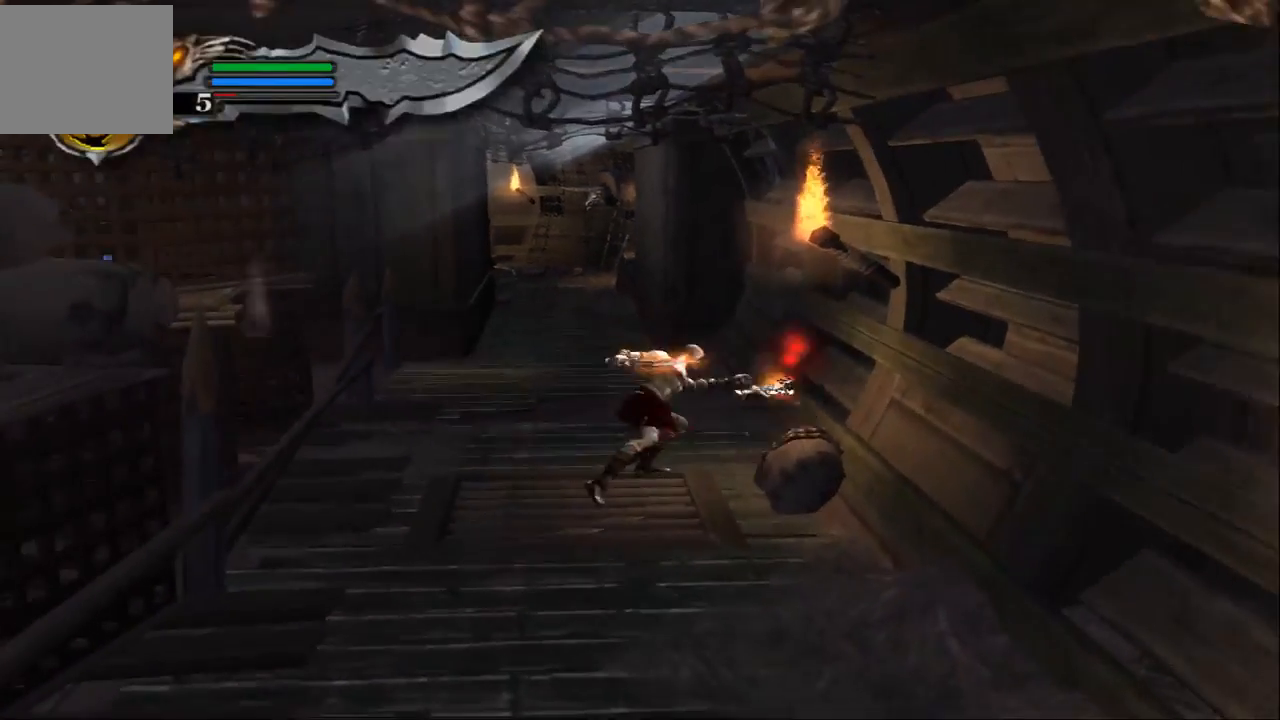
{"buttons": [], "left_stick": "left", "right_stick": "center", "events": [[100, "left_stick", "right"], [267, "left_stick", "down"], [367, "left_stick", "down-left"], [467, "left_stick", "left"]]}
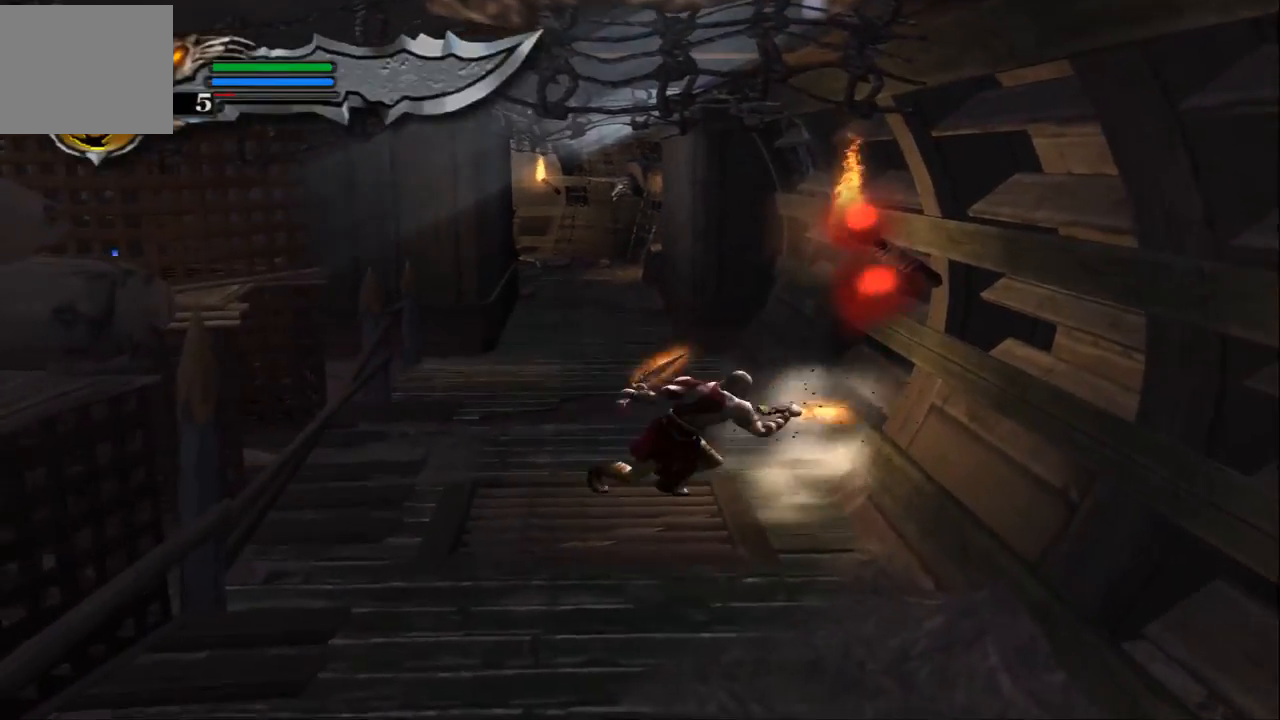
{"buttons": [], "left_stick": "left", "right_stick": "center", "events": [[100, "SQUARE", "down"], [233, "SQUARE", "up"], [333, "SQUARE", "down"], [467, "SQUARE", "up"]]}